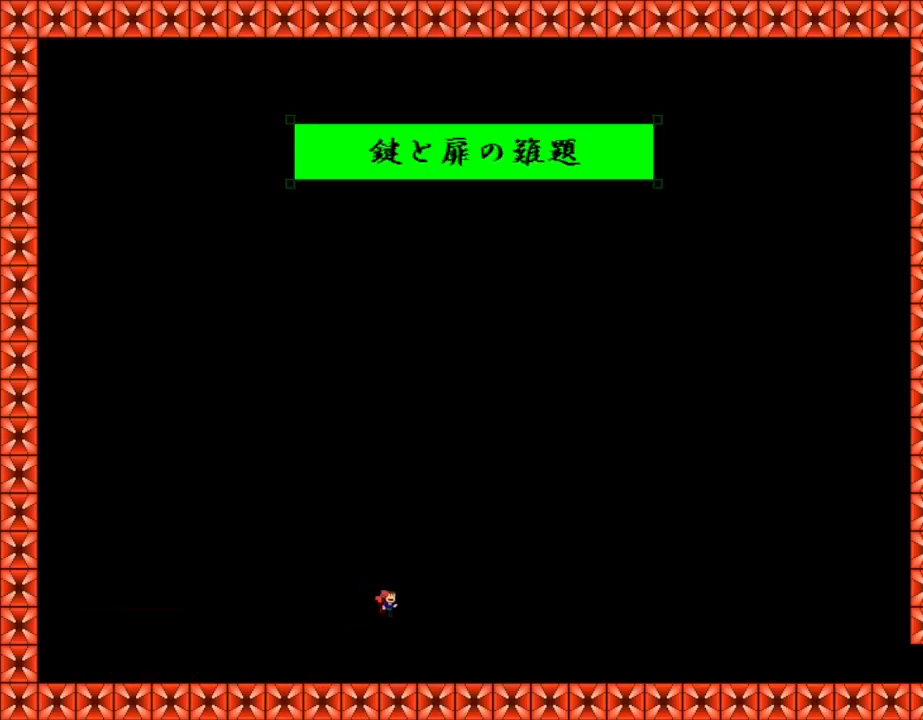
Gameplay with keyboard; each line is a JSON object with the keys held at the frame after it. "events" lists presses ("down") and releases ("up") of "down", "left", "lrotate", "r", "right", "rrotate", "up" and "z" between this image and that frame as [ms after this image, input, new state], when the widget could be followed in between. No other keys are recorded. Mouse input is not recorded. Key names are as the overlay labels them; some are game actions (e.g. jump) rather than physical keys.
{"keys": ["right"], "events": []}
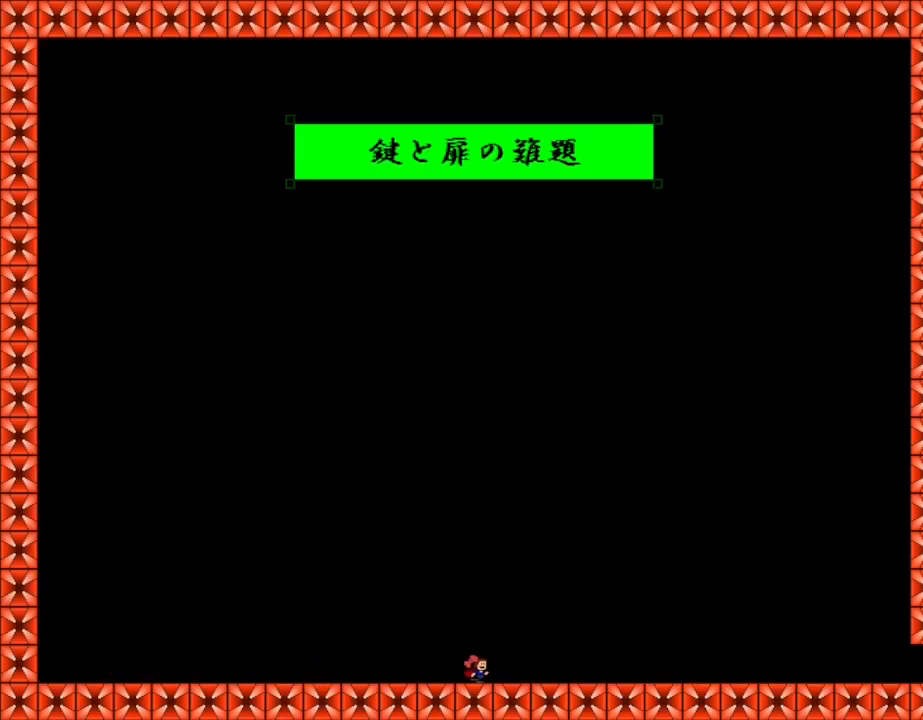
{"keys": ["right"], "events": []}
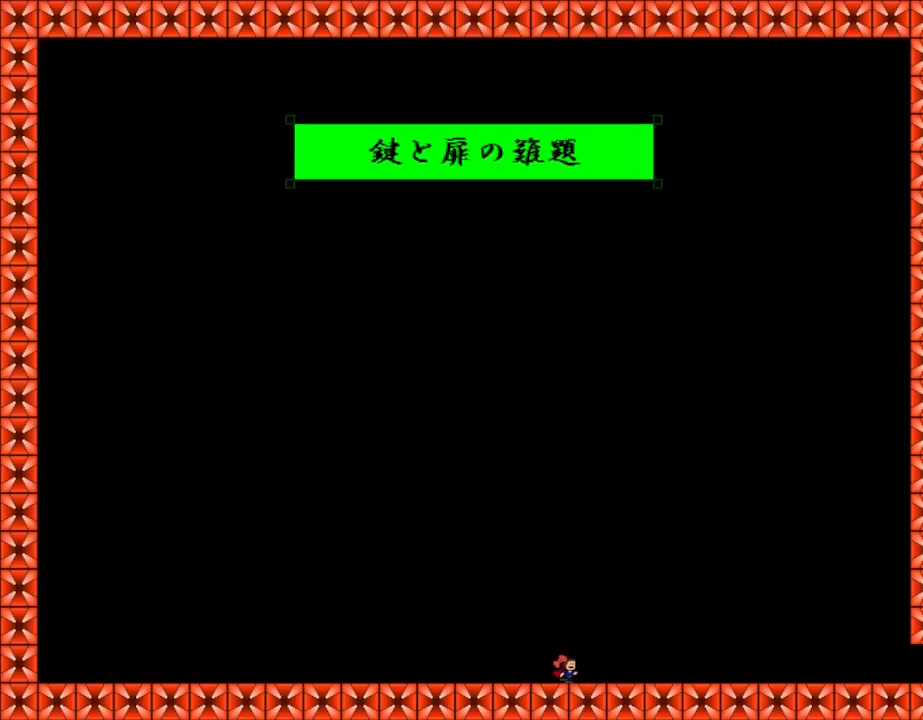
{"keys": ["right"], "events": []}
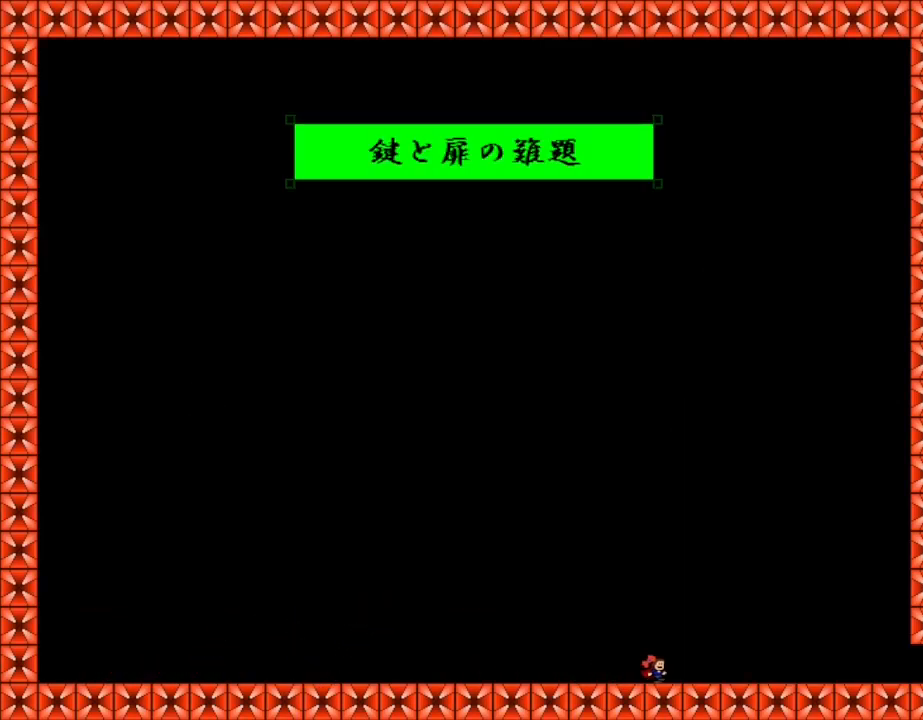
{"keys": ["right"], "events": []}
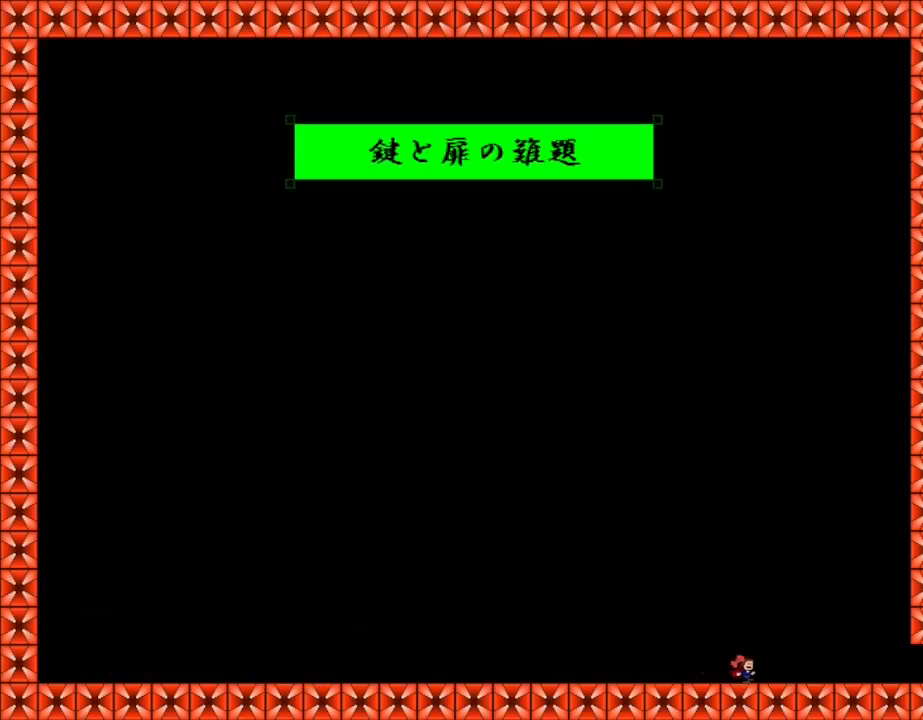
{"keys": ["right"], "events": []}
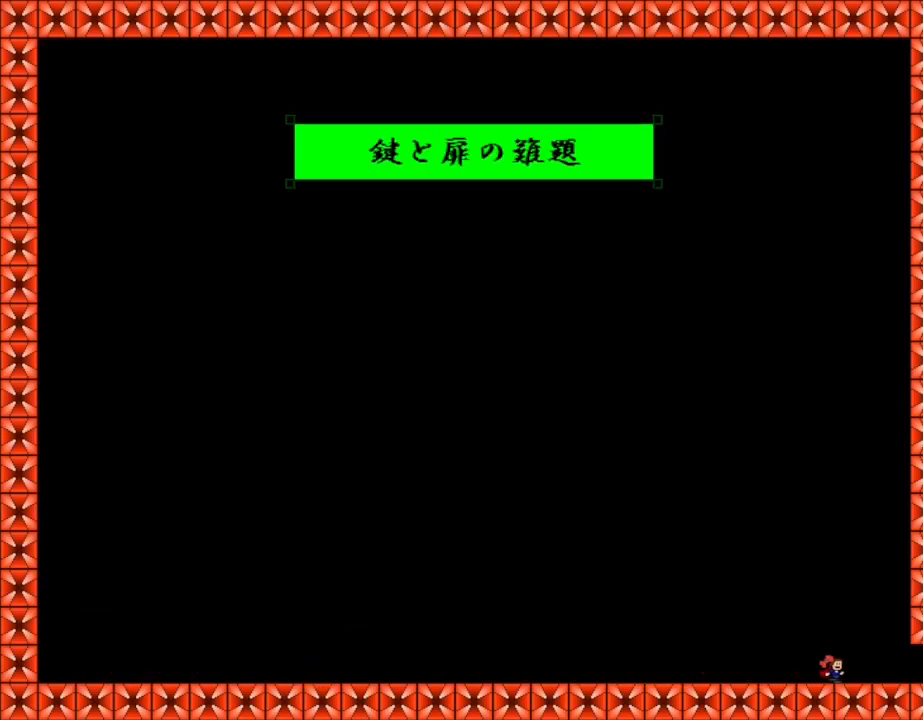
{"keys": ["right"], "events": []}
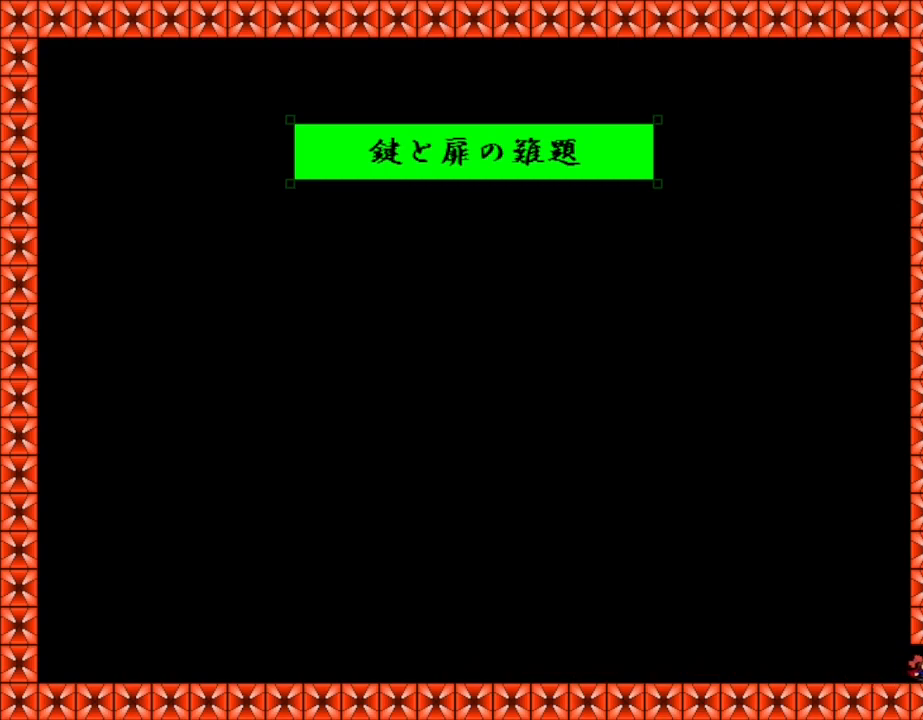
{"keys": [], "events": [[267, "right", "up"]]}
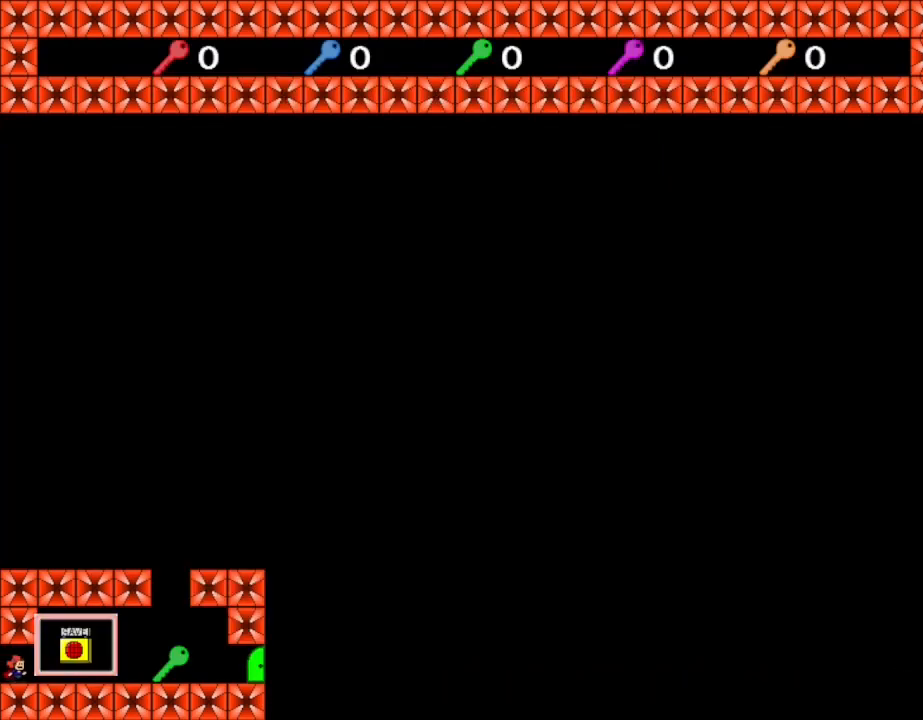
{"keys": [], "events": [[17, "right", "down"], [417, "lrotate", "down"], [433, "lrotate", "up"], [450, "left", "down"], [483, "right", "up"], [500, "left", "up"]]}
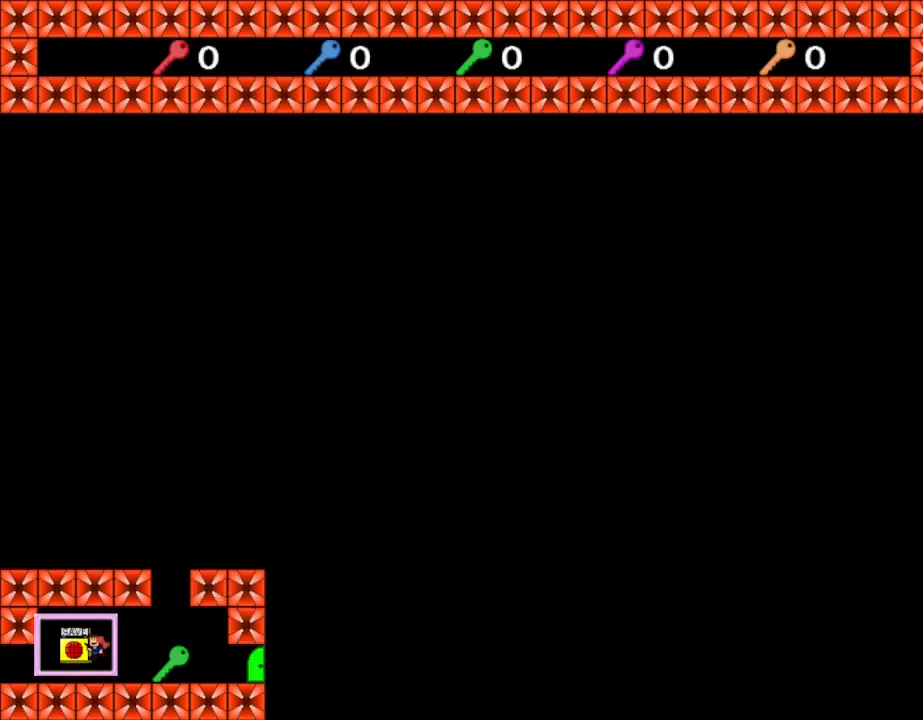
{"keys": ["right"], "events": [[50, "z", "down"], [150, "z", "up"], [367, "right", "down"]]}
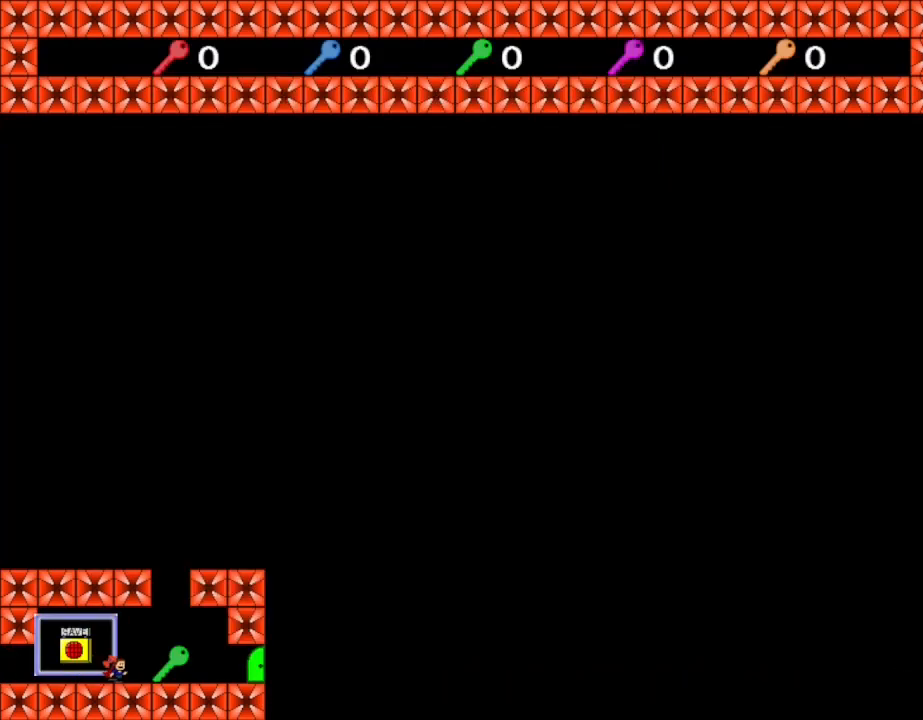
{"keys": [], "events": [[217, "lrotate", "down"], [283, "right", "up"], [500, "lrotate", "up"]]}
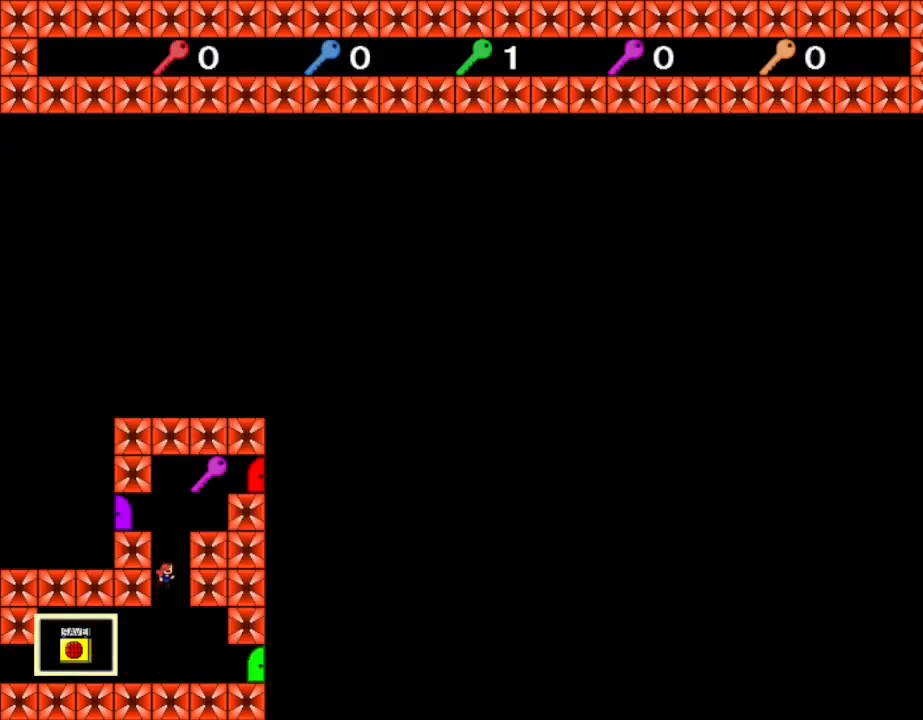
{"keys": ["right"], "events": [[50, "lrotate", "down"], [250, "right", "down"], [400, "lrotate", "up"]]}
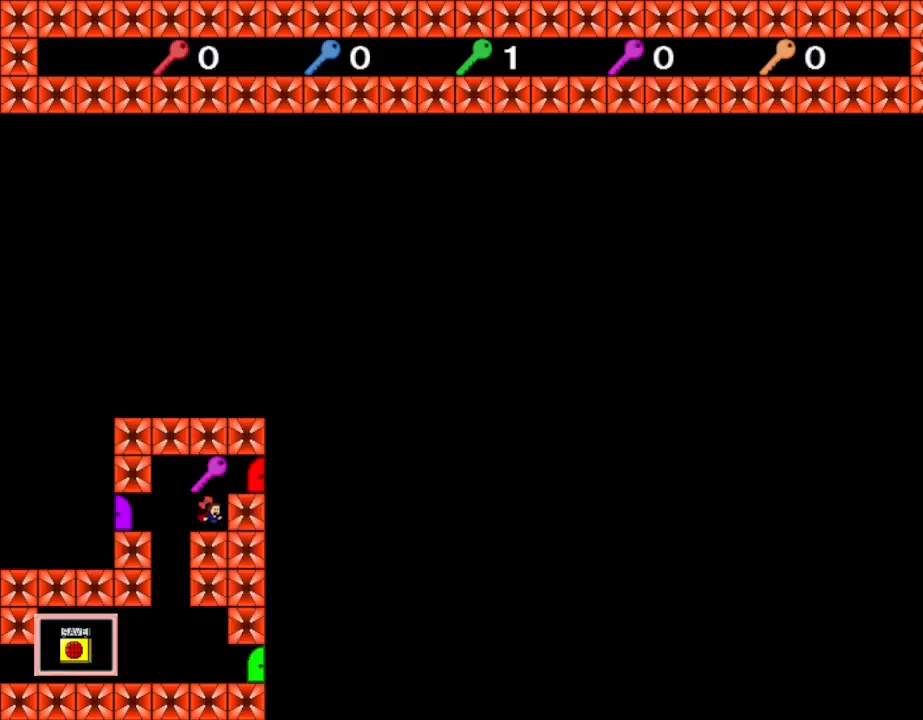
{"keys": ["left"], "events": [[17, "right", "up"], [117, "left", "down"], [133, "lrotate", "down"], [200, "lrotate", "up"]]}
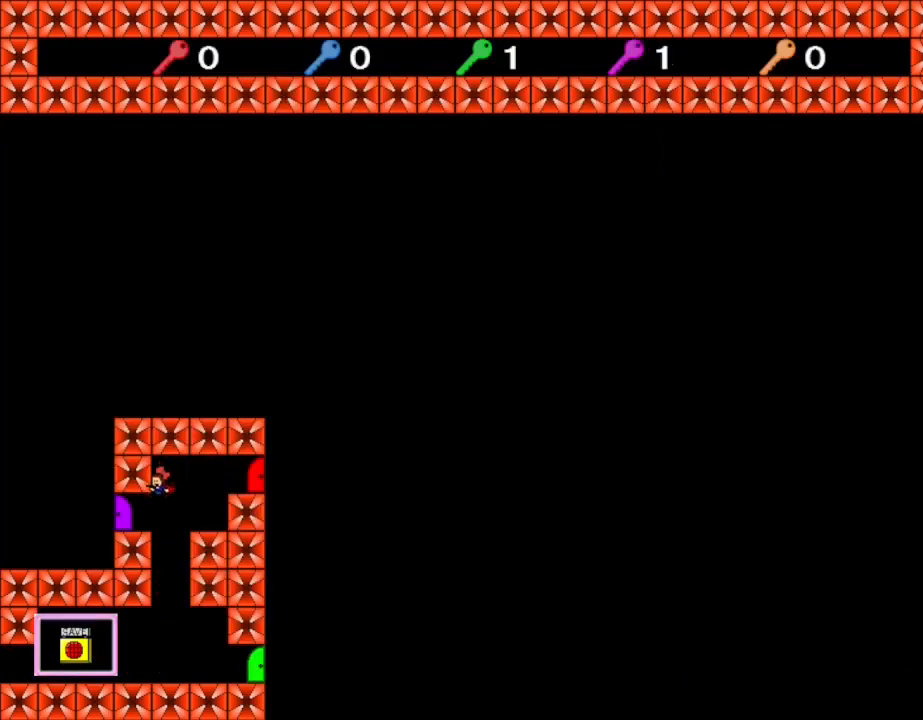
{"keys": ["left"], "events": []}
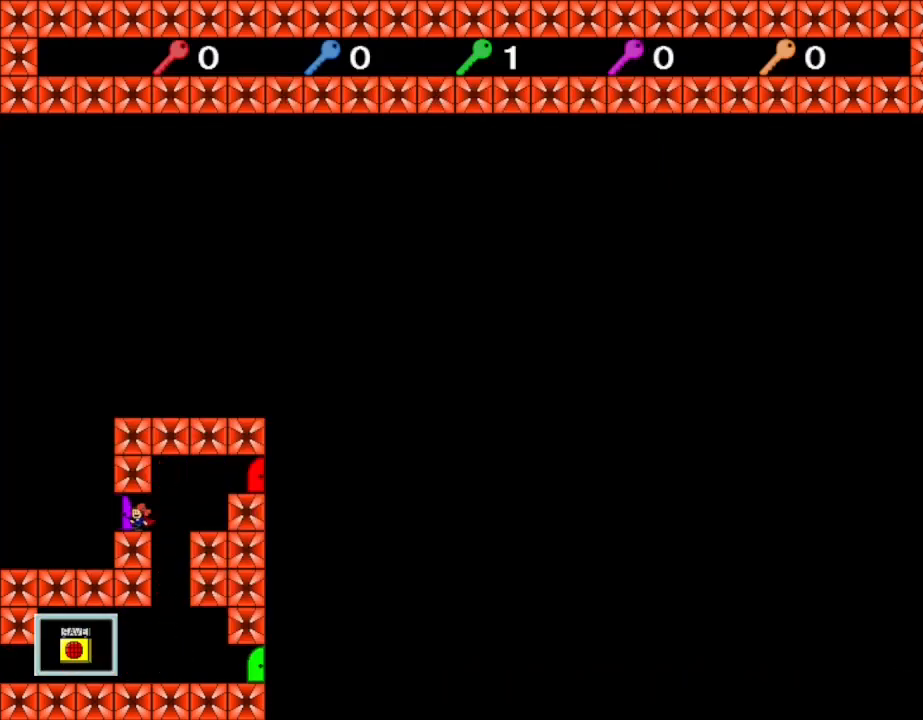
{"keys": ["left"], "events": []}
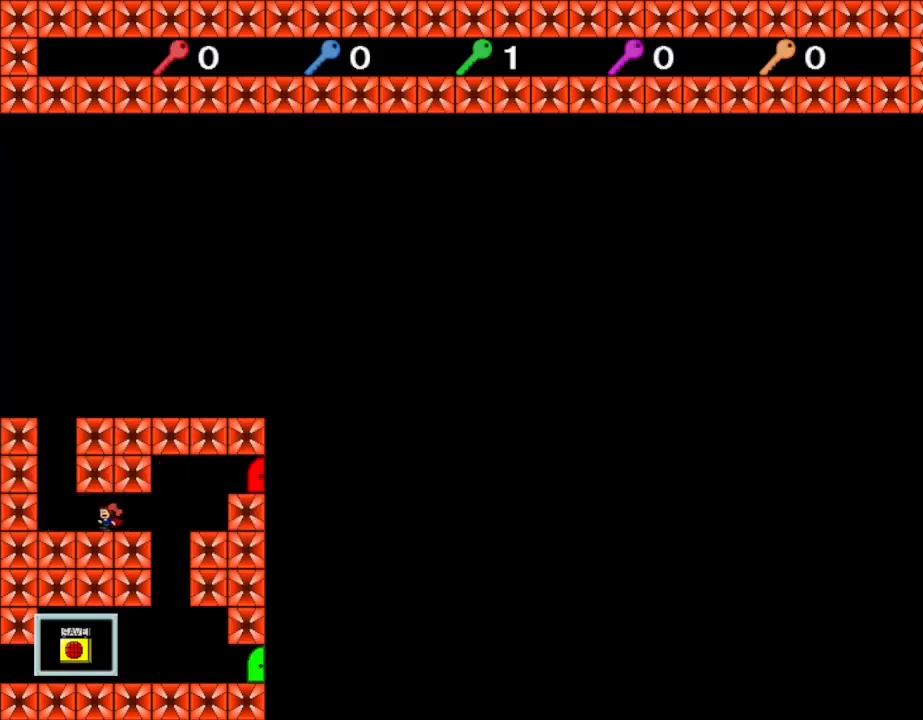
{"keys": ["lrotate"], "events": [[300, "lrotate", "down"], [367, "left", "up"]]}
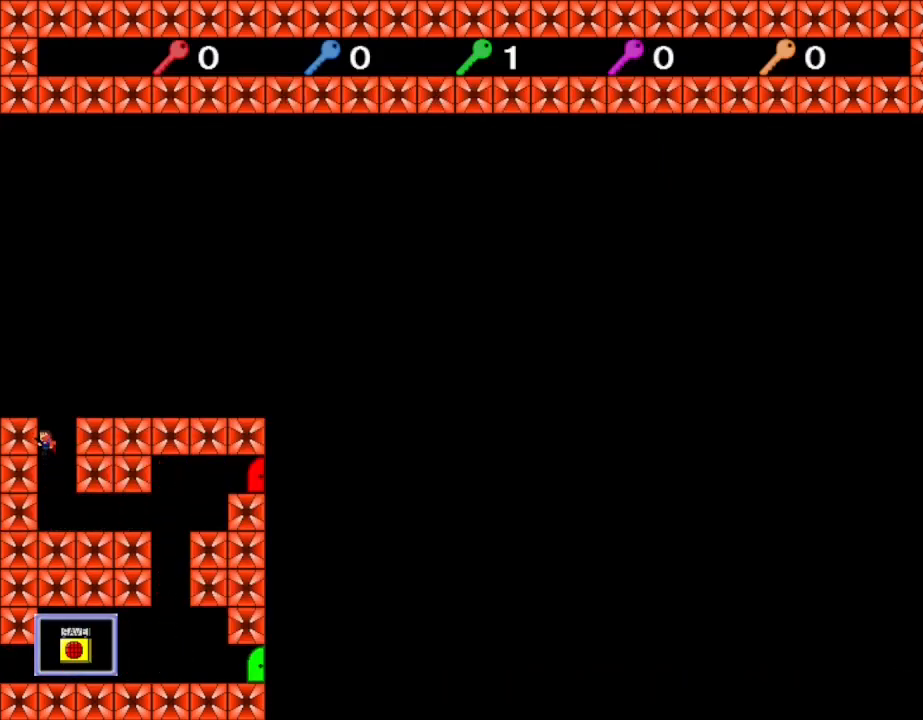
{"keys": ["right"], "events": [[100, "lrotate", "up"], [150, "lrotate", "down"], [283, "right", "down"], [433, "lrotate", "up"]]}
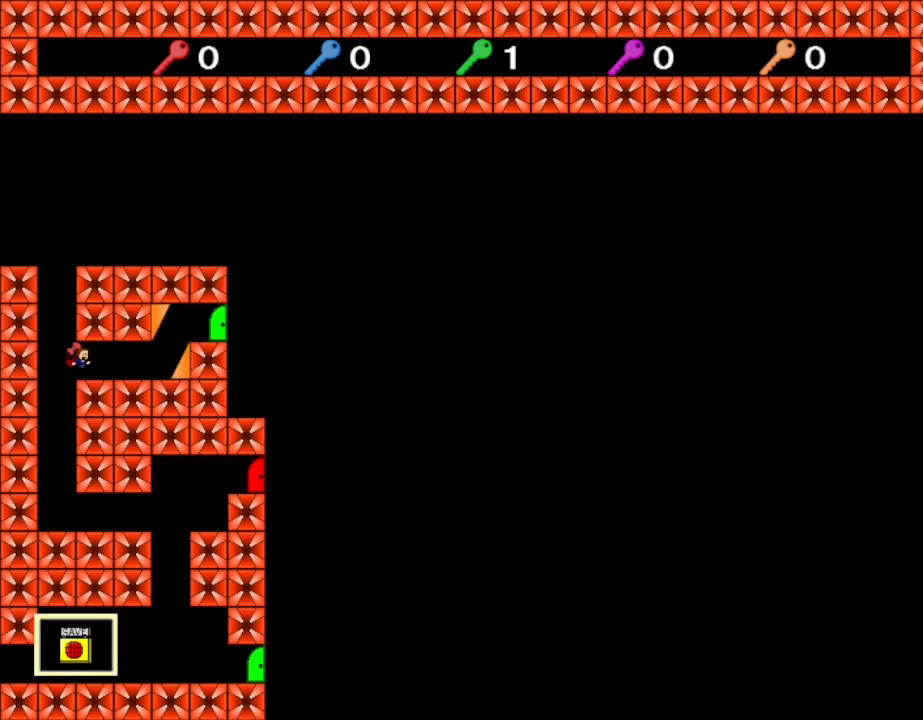
{"keys": ["left", "lrotate"], "events": [[17, "right", "up"], [150, "left", "down"], [217, "left", "up"], [467, "left", "down"], [483, "lrotate", "down"]]}
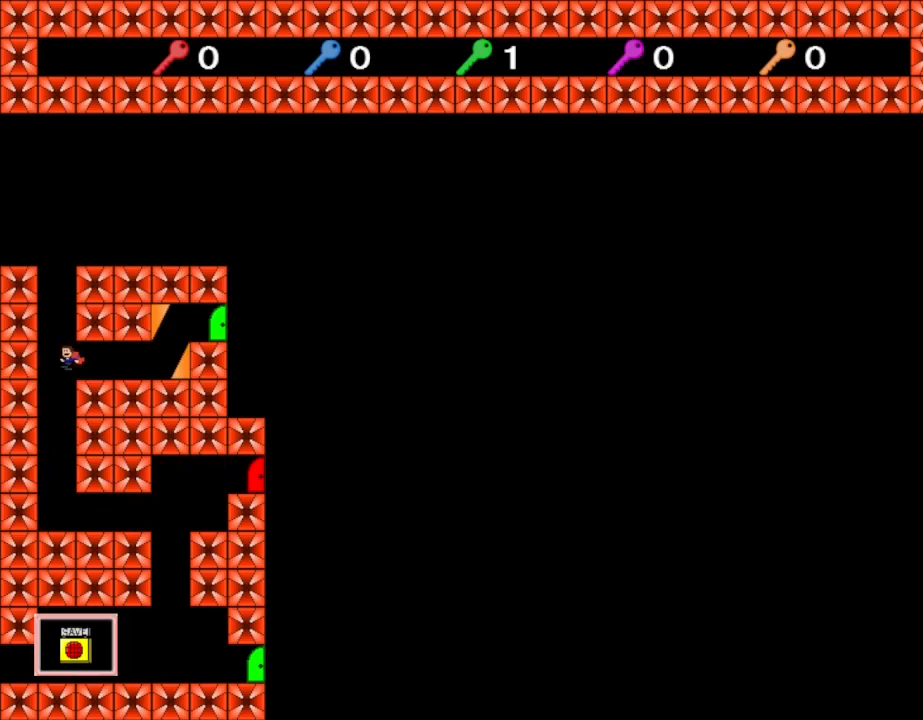
{"keys": ["lrotate", "right"], "events": [[100, "left", "up"], [300, "lrotate", "up"], [350, "lrotate", "down"], [417, "right", "down"]]}
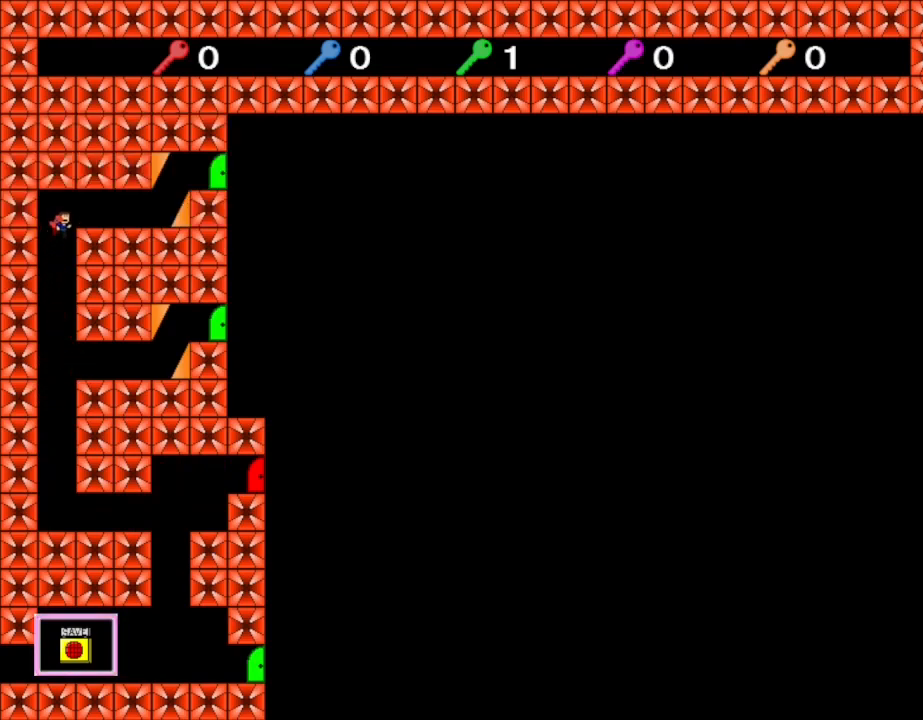
{"keys": ["right"], "events": [[150, "lrotate", "up"]]}
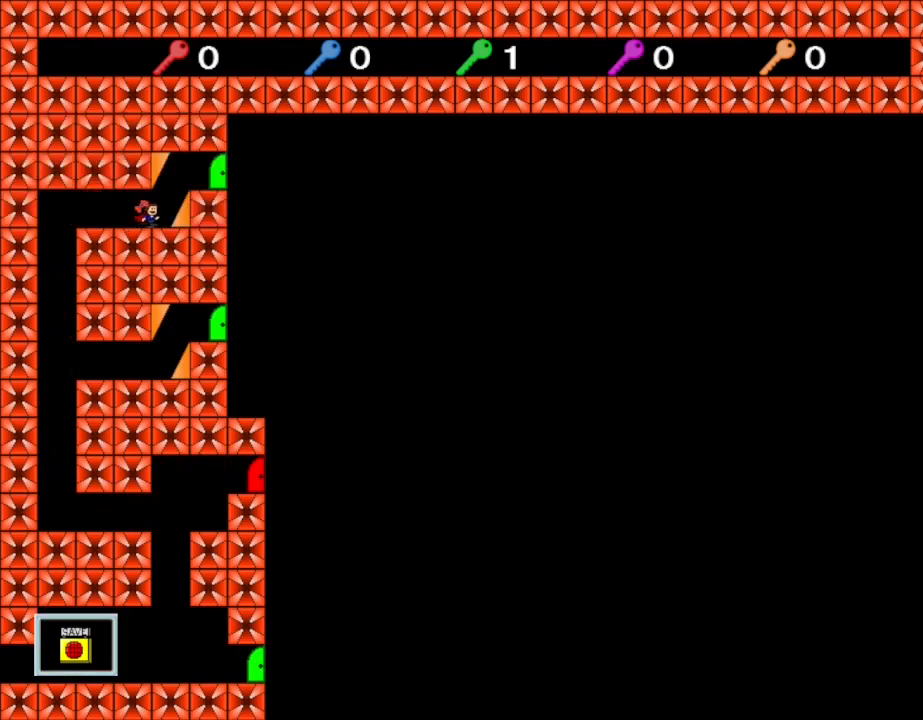
{"keys": [], "events": [[17, "right", "up"], [317, "right", "down"], [350, "right", "up"]]}
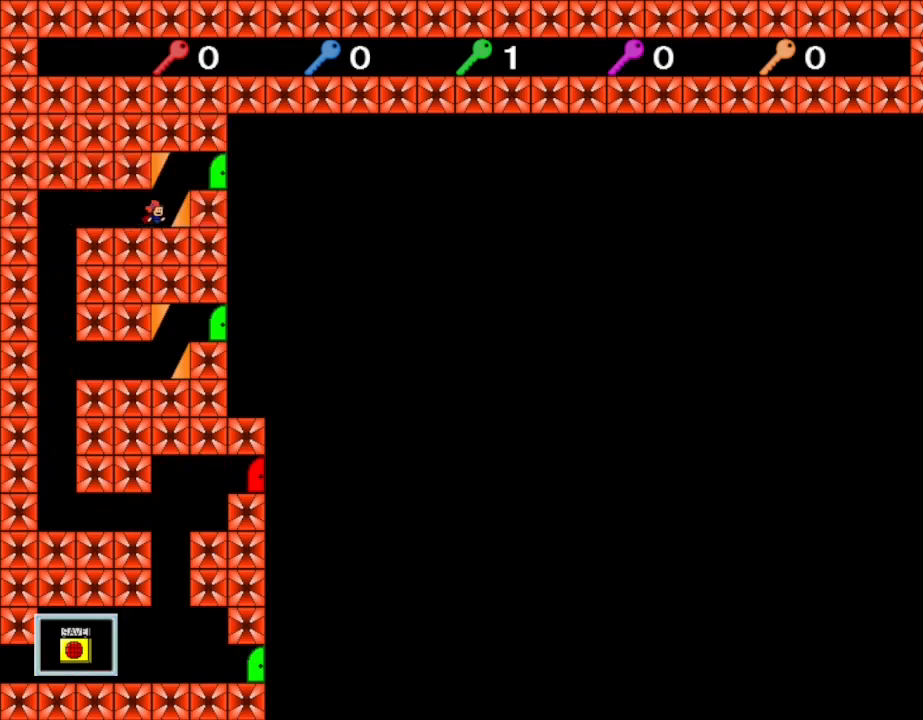
{"keys": ["right"], "events": [[83, "right", "down"], [100, "lrotate", "down"], [233, "lrotate", "up"], [300, "lrotate", "down"], [483, "lrotate", "up"]]}
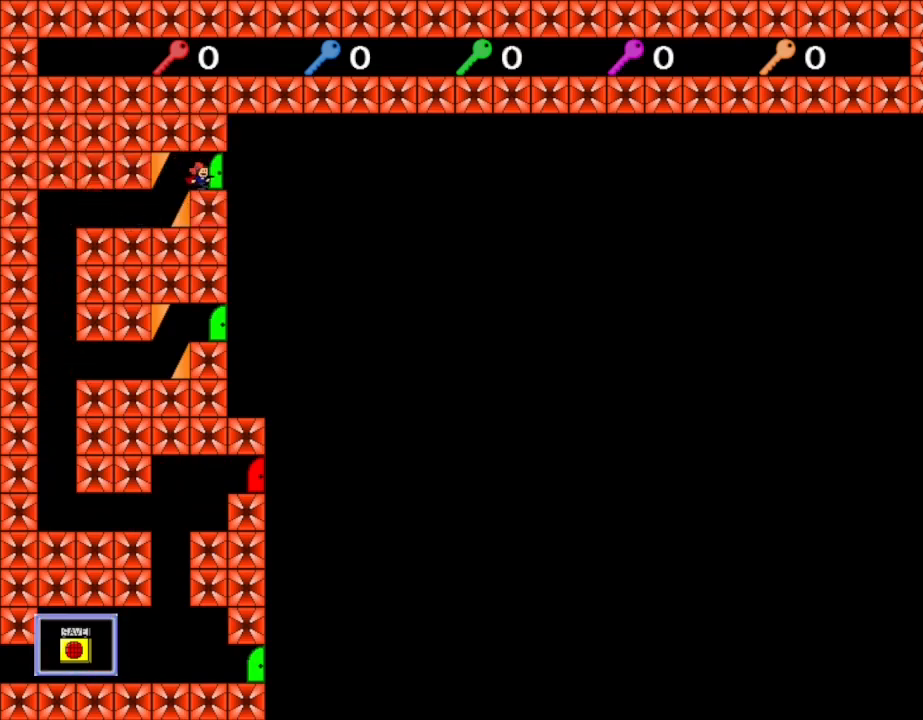
{"keys": ["right"], "events": []}
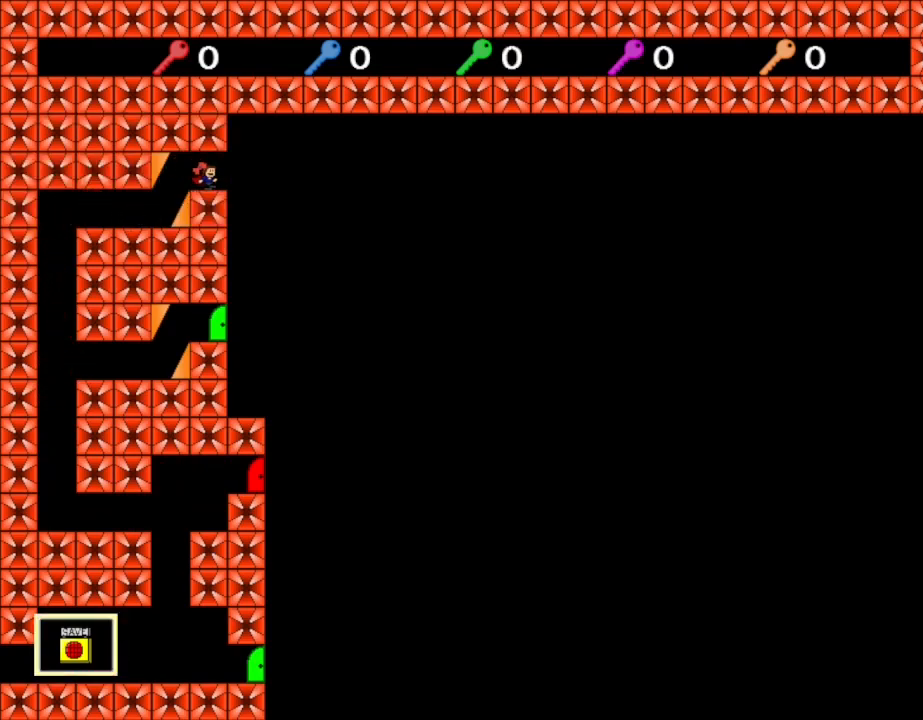
{"keys": [], "events": [[367, "right", "up"]]}
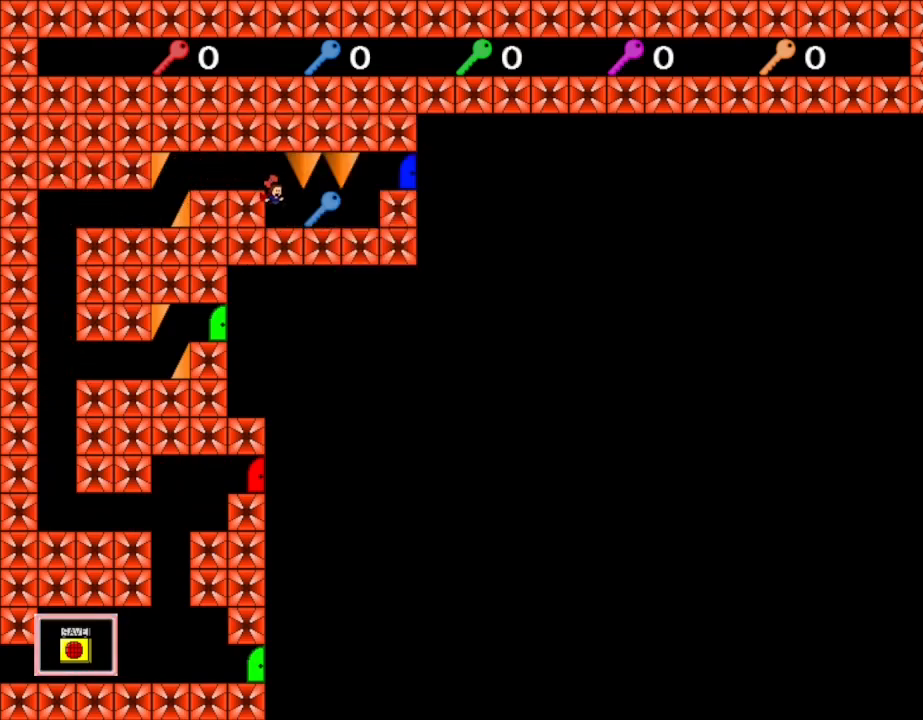
{"keys": ["right"], "events": [[100, "right", "down"]]}
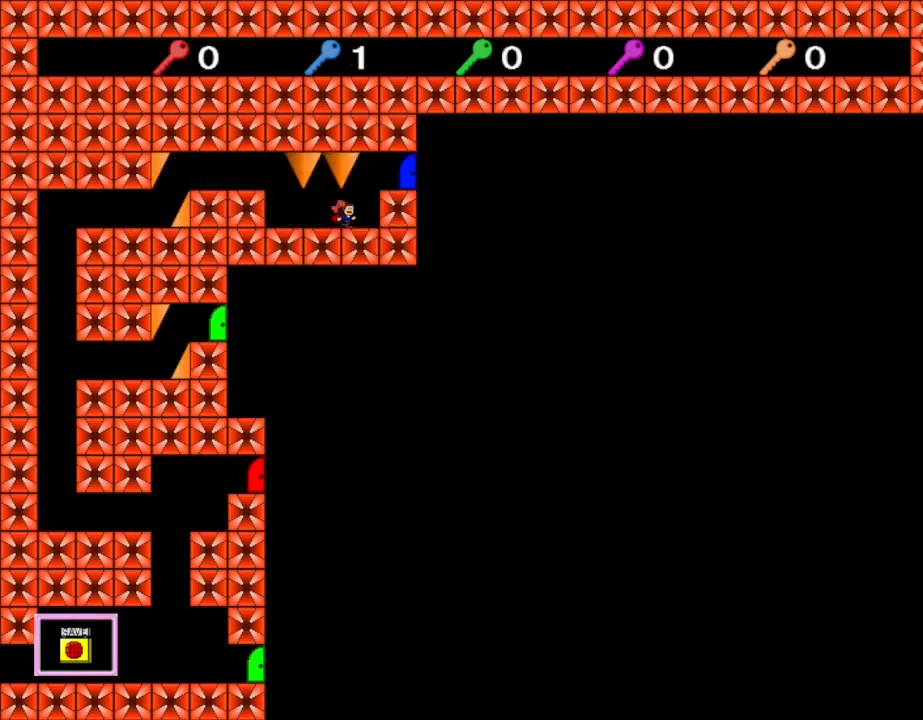
{"keys": ["right"], "events": [[83, "lrotate", "down"], [233, "lrotate", "up"]]}
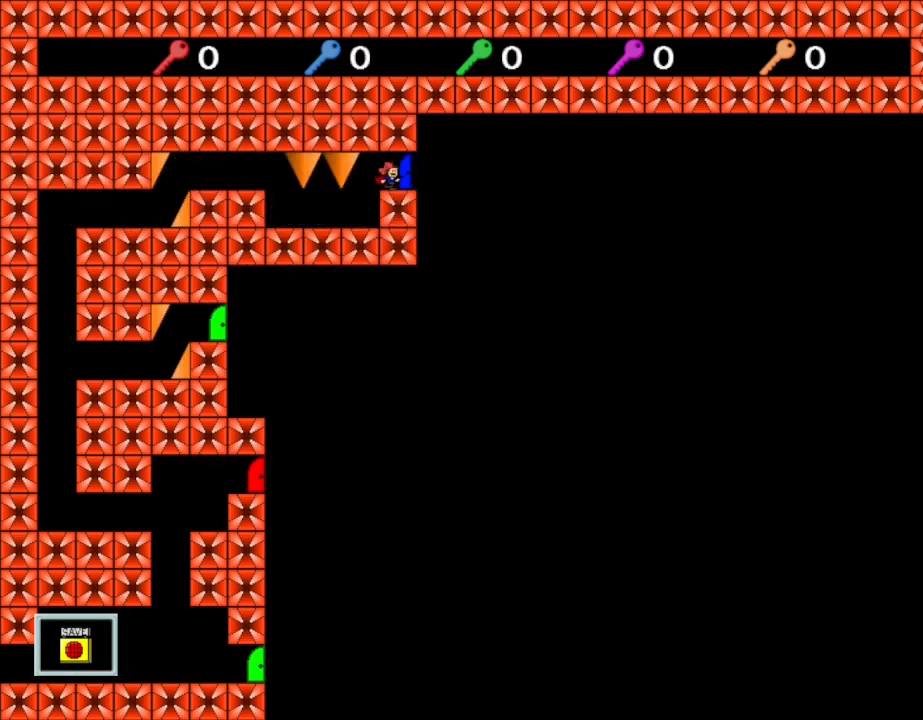
{"keys": ["right"], "events": []}
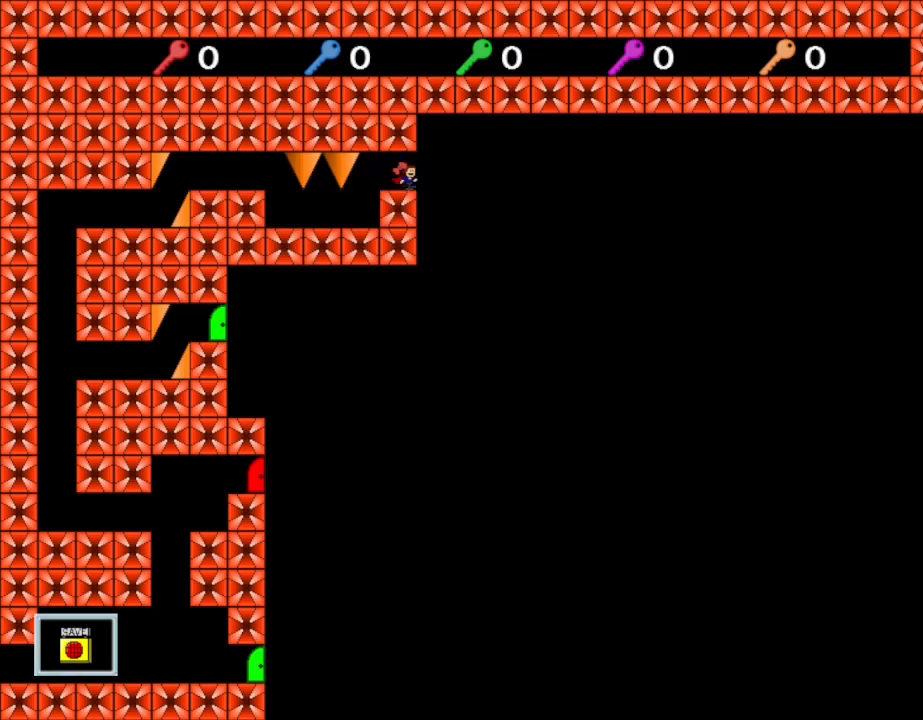
{"keys": [], "events": [[133, "right", "up"], [433, "right", "down"], [500, "right", "up"]]}
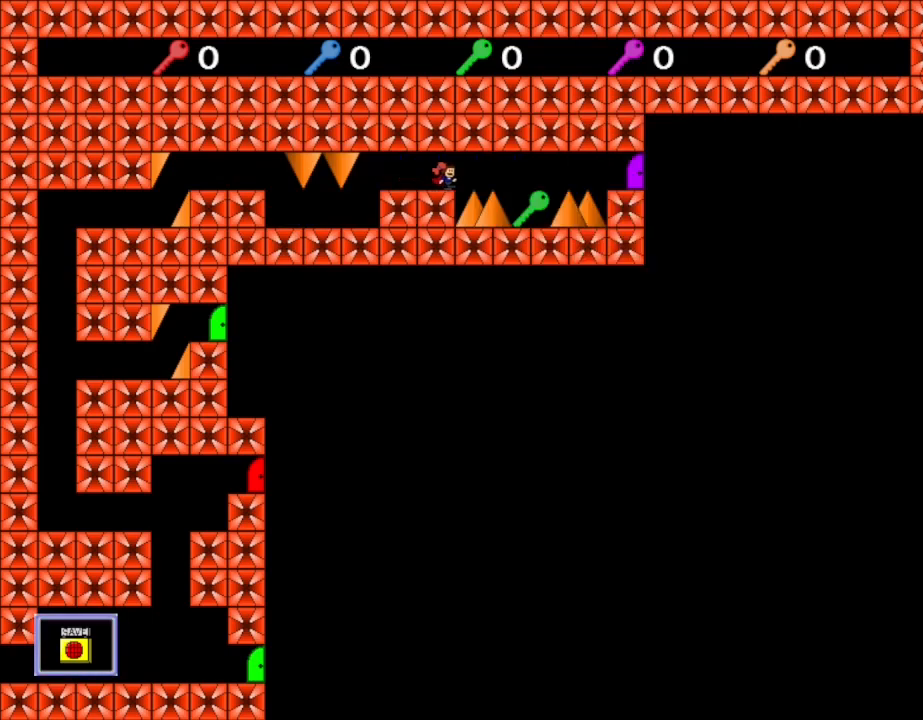
{"keys": ["lrotate", "right"], "events": [[233, "right", "down"], [250, "lrotate", "down"], [350, "lrotate", "up"], [417, "lrotate", "down"]]}
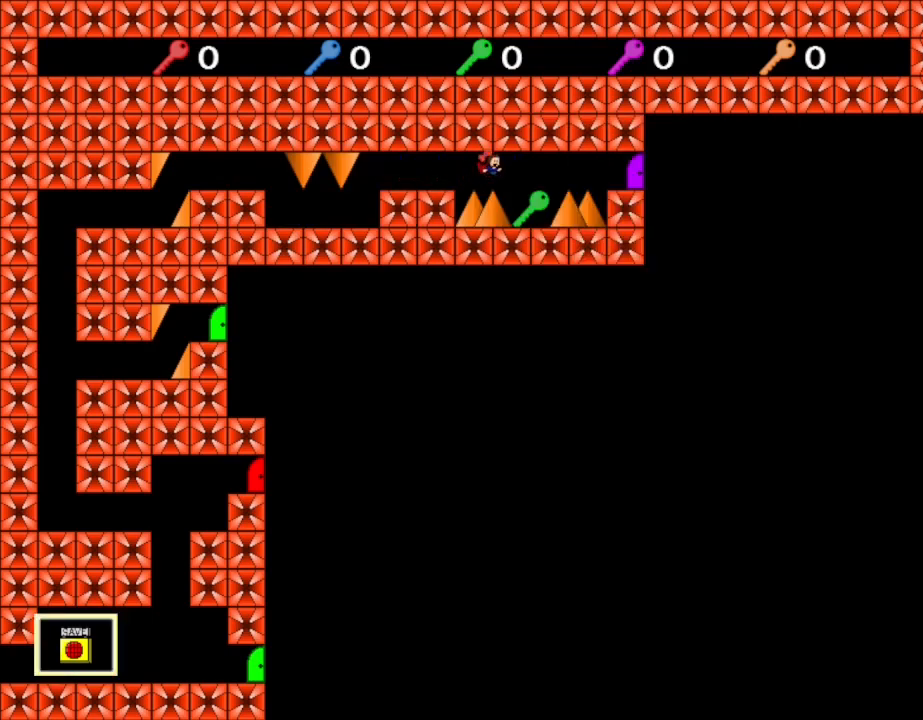
{"keys": ["left", "lrotate"], "events": [[133, "lrotate", "up"], [217, "right", "up"], [483, "left", "down"], [500, "lrotate", "down"]]}
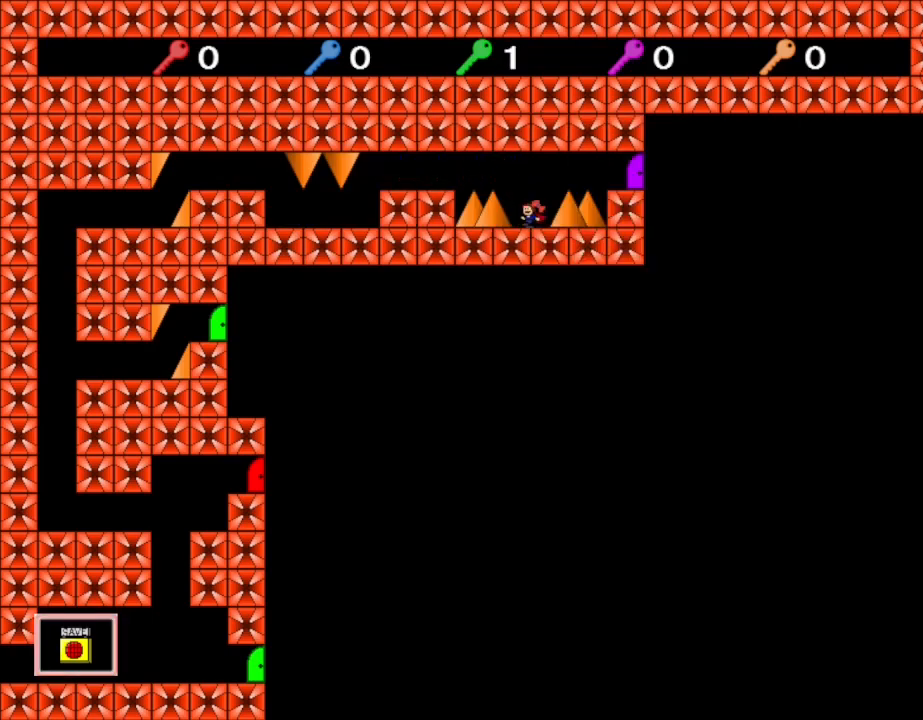
{"keys": ["left"], "events": [[83, "lrotate", "up"], [300, "lrotate", "down"], [383, "lrotate", "up"]]}
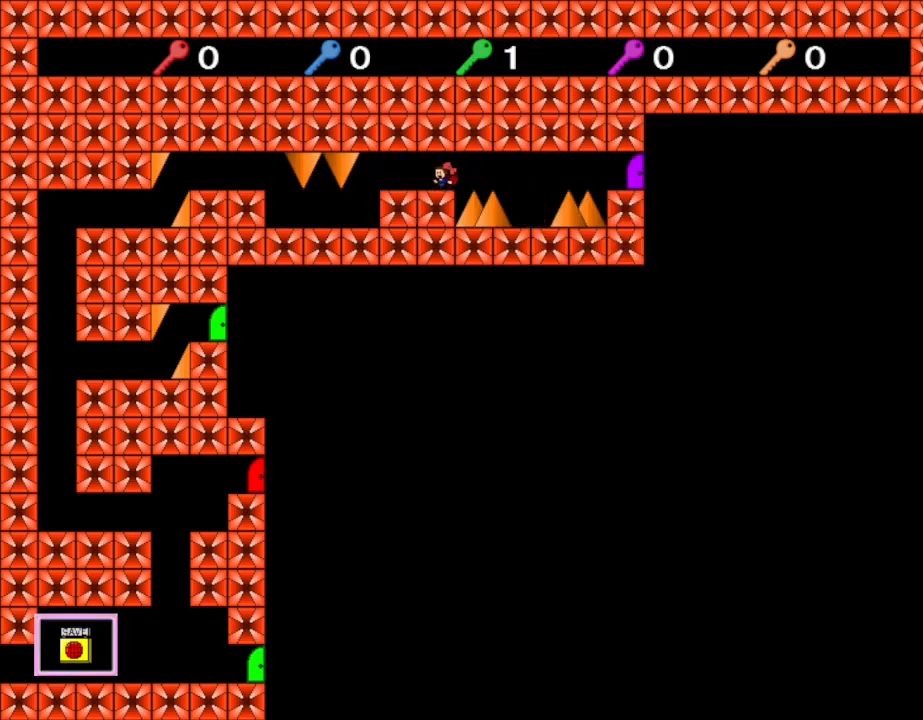
{"keys": [], "events": [[400, "left", "up"]]}